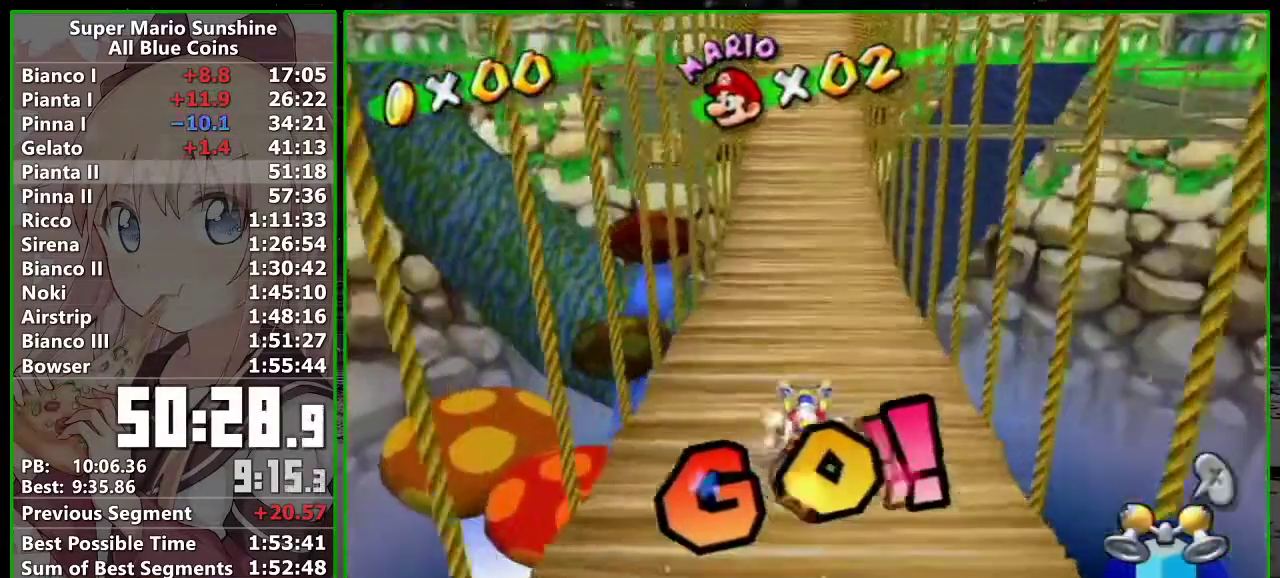
Gameplay with a controller (Nintendo layout); each line is a JSON object with the inputs held at the frame after it. "events" lists button and stick changes between this image and that frame as [ms after this image, input, new state], when the widget could be followed in between. Not read: L3 R3.
{"buttons": ["R1"], "left_stick": "up", "right_stick": "center", "events": []}
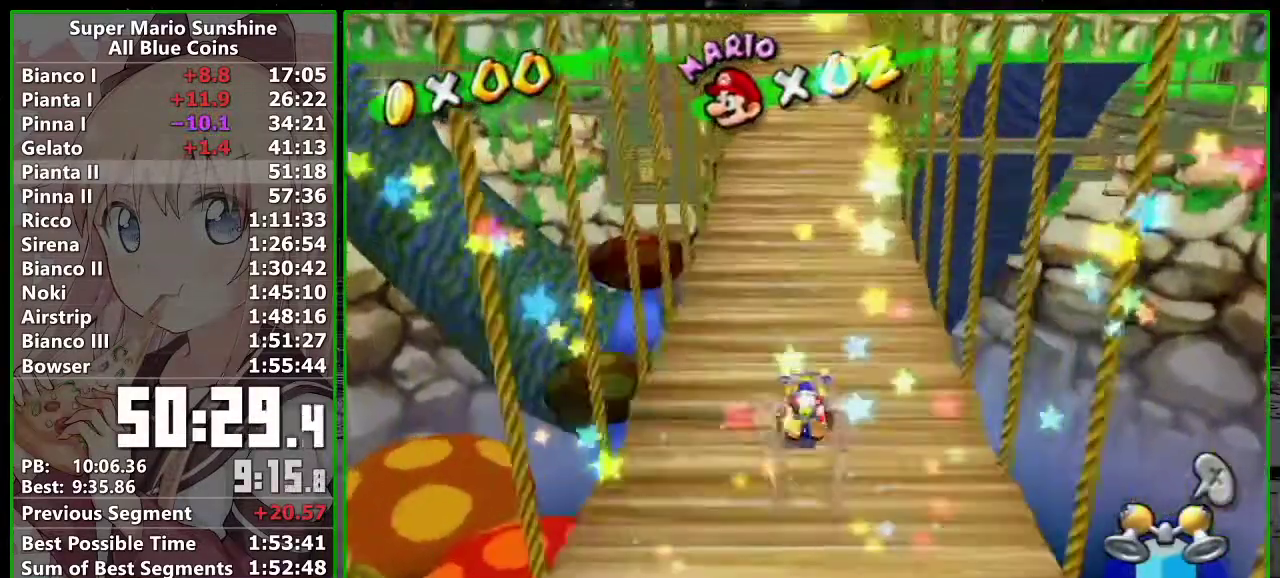
{"buttons": ["A"], "left_stick": "up", "right_stick": "center", "events": [[333, "R1", "up"], [367, "A", "down"]]}
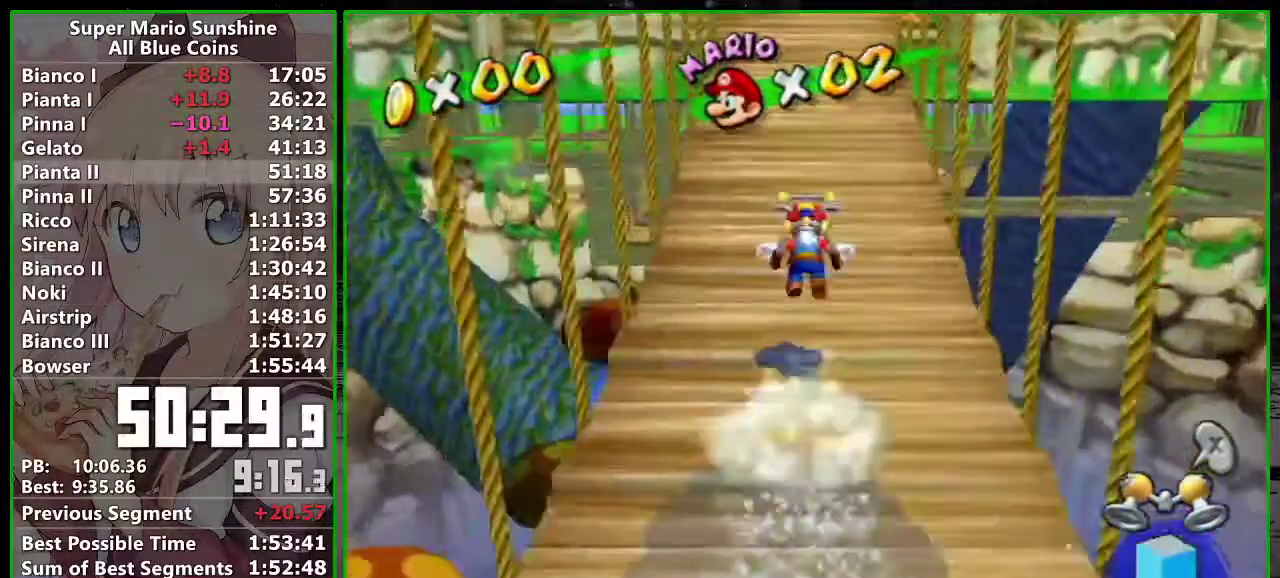
{"buttons": [], "left_stick": "up", "right_stick": "center", "events": [[83, "A", "up"], [167, "X", "down"], [267, "X", "up"]]}
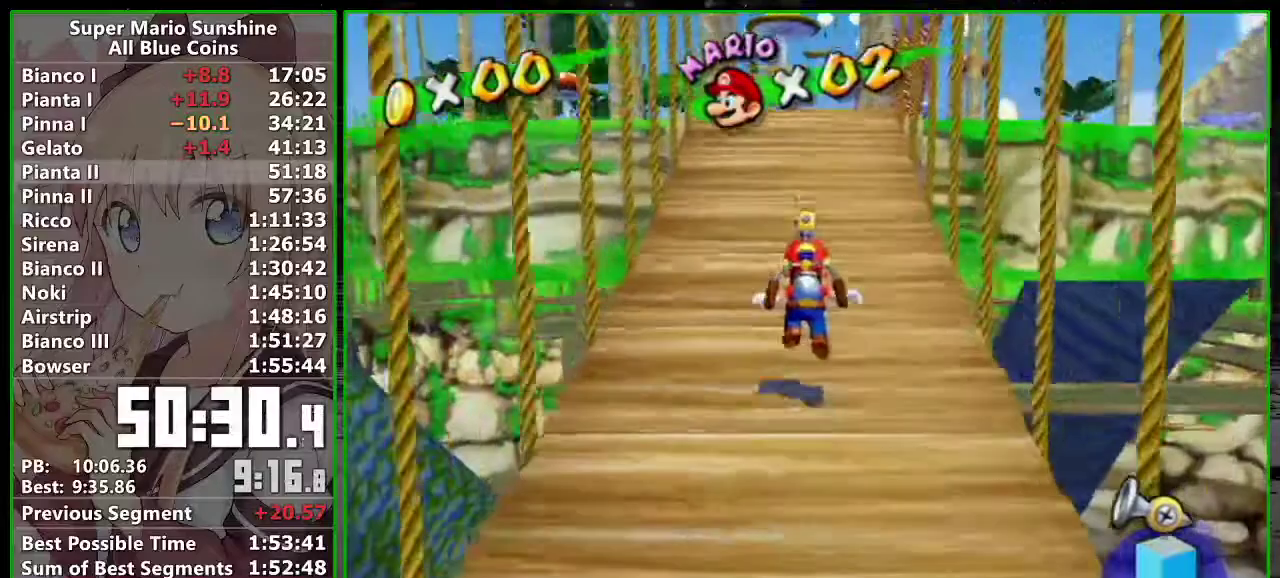
{"buttons": ["R1"], "left_stick": "up", "right_stick": "center", "events": [[17, "R1", "down"], [50, "A", "down"], [150, "A", "up"]]}
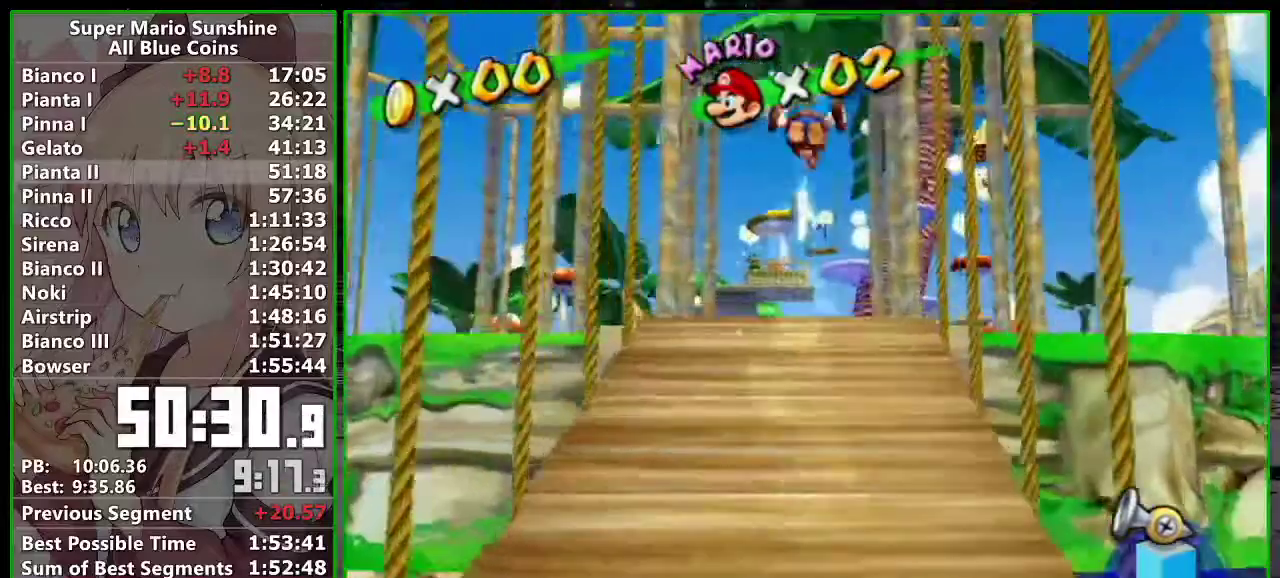
{"buttons": ["B", "R1"], "left_stick": "up", "right_stick": "center", "events": [[450, "B", "down"]]}
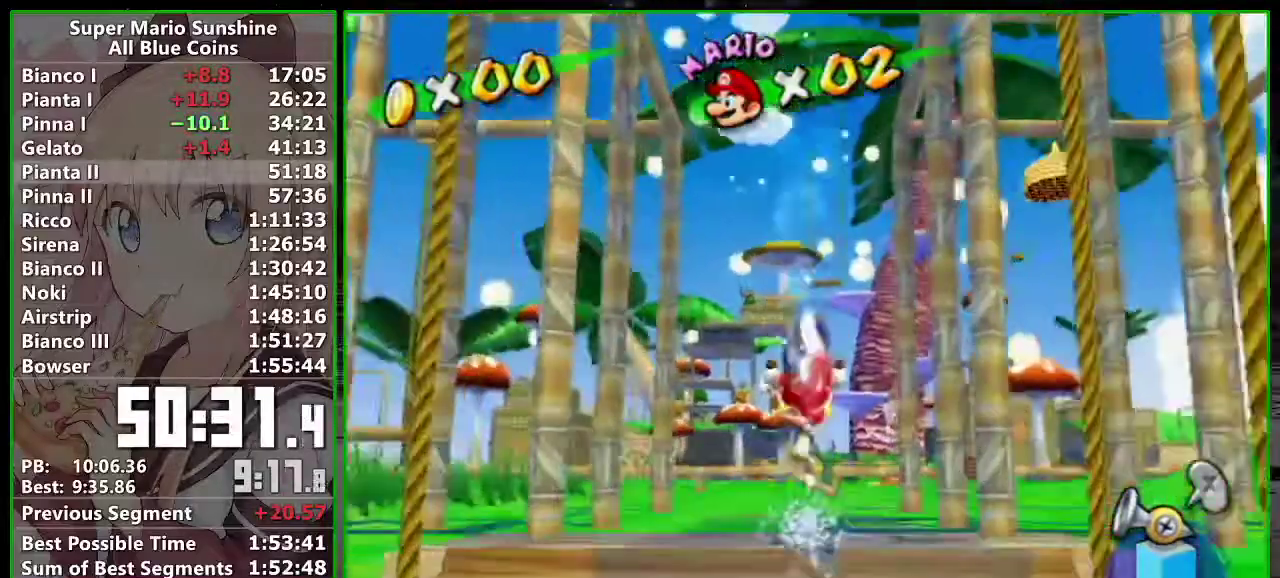
{"buttons": [], "left_stick": "up", "right_stick": "center", "events": [[83, "B", "up"], [83, "R1", "up"]]}
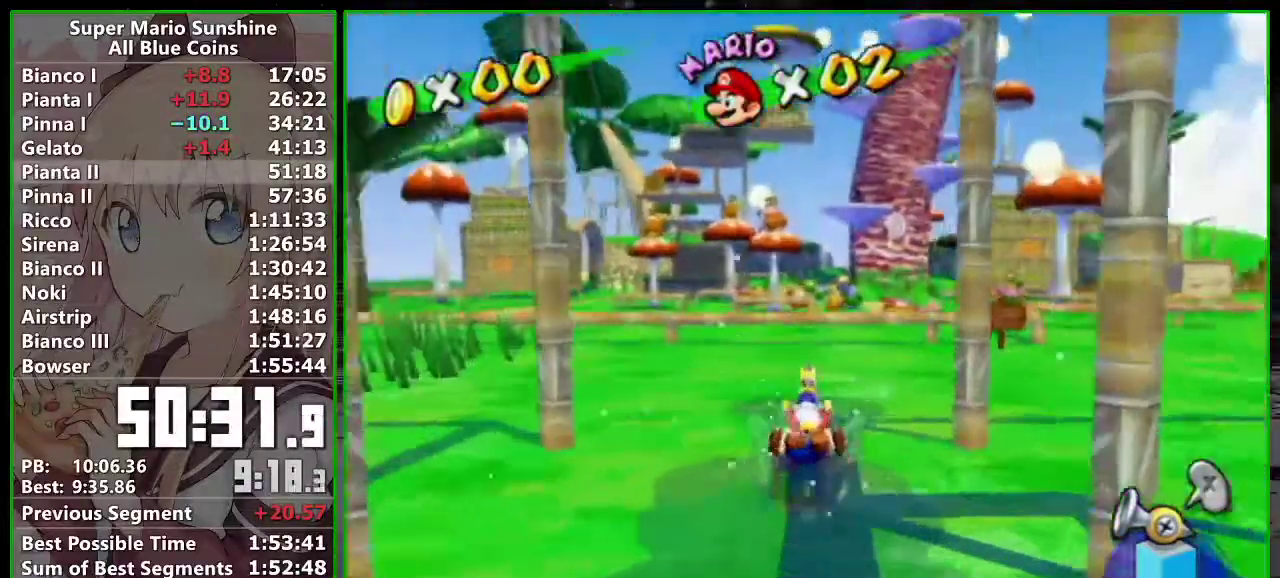
{"buttons": [], "left_stick": "up", "right_stick": "left", "events": [[233, "A", "down"], [333, "A", "up"], [450, "right_stick", "left"]]}
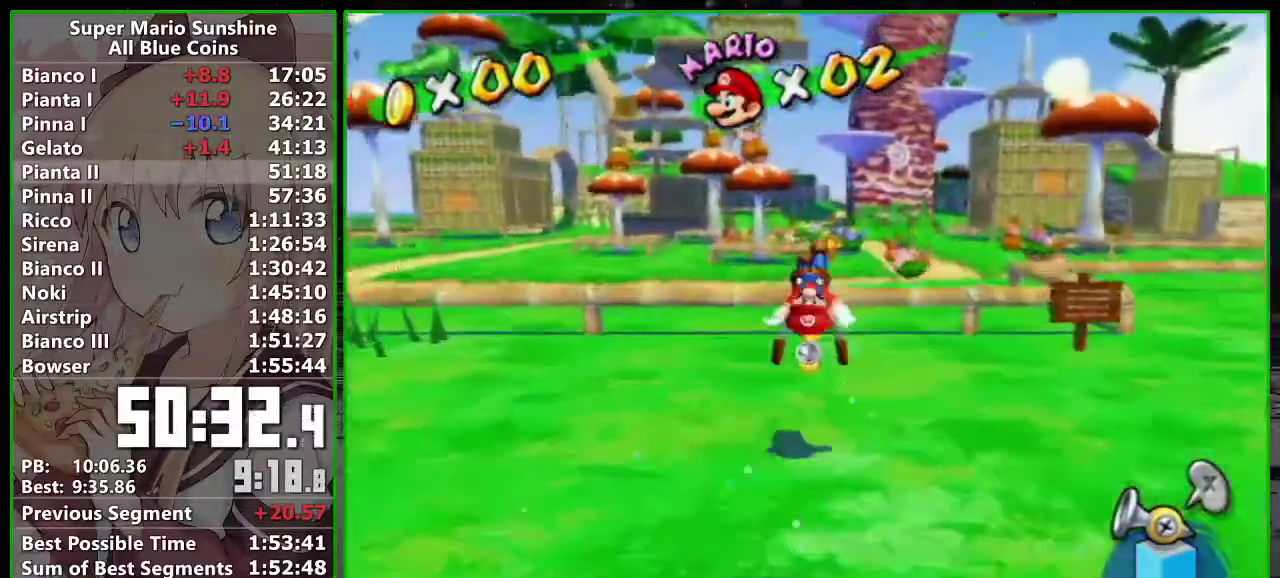
{"buttons": [], "left_stick": "up", "right_stick": "center", "events": [[117, "right_stick", "center"], [333, "A", "down"], [333, "R1", "down"], [450, "R1", "up"], [483, "A", "up"]]}
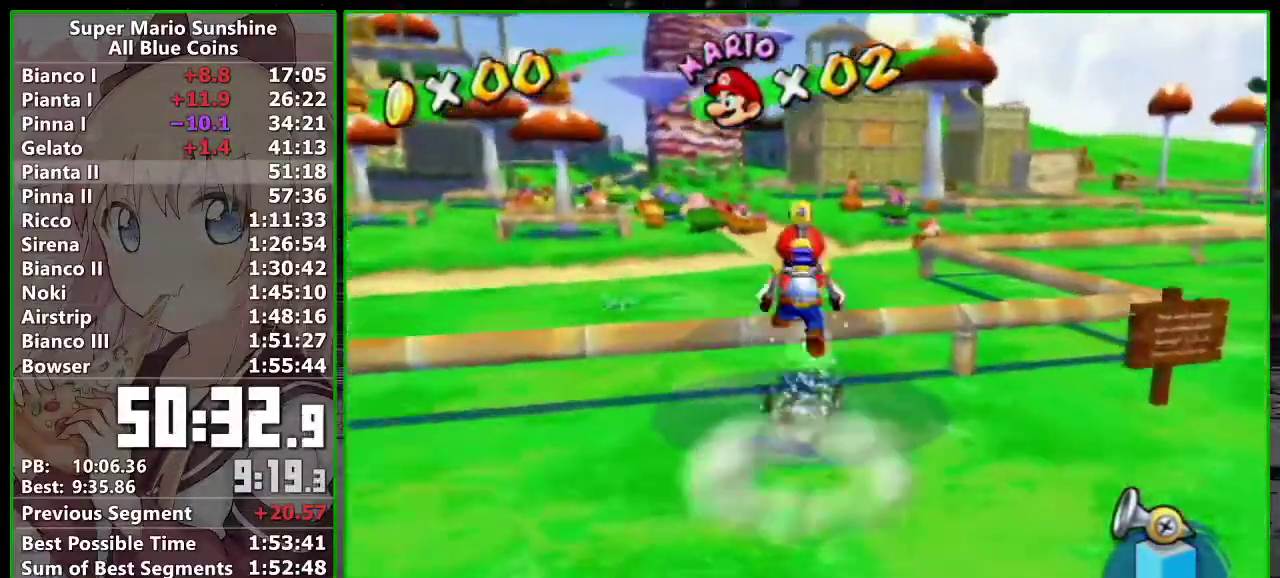
{"buttons": ["X"], "left_stick": "up", "right_stick": "center", "events": [[17, "R1", "down"], [83, "A", "down"], [200, "B", "down"], [233, "A", "up"], [333, "B", "up"], [333, "R1", "up"], [483, "X", "down"]]}
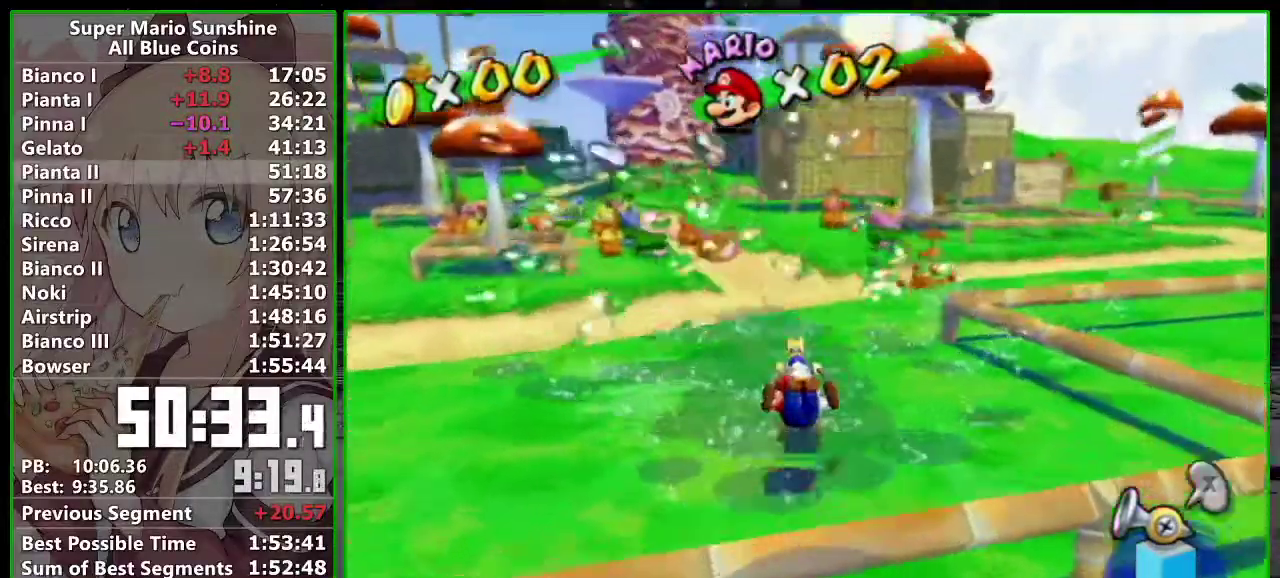
{"buttons": [], "left_stick": "up", "right_stick": "center", "events": [[50, "X", "up"]]}
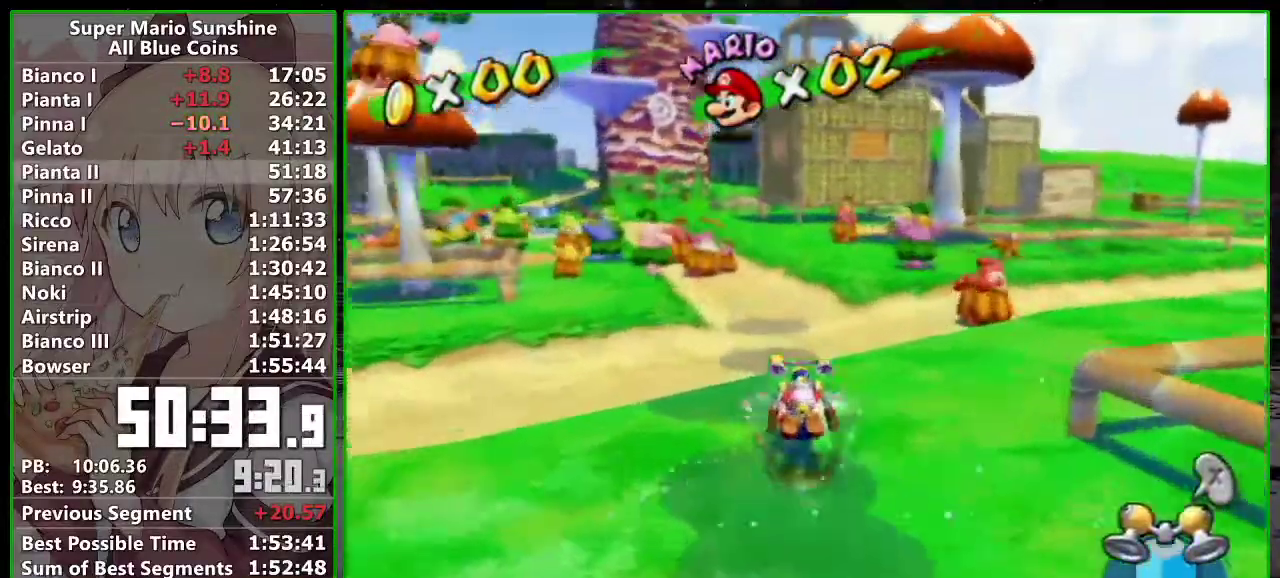
{"buttons": [], "left_stick": "up-right", "right_stick": "center", "events": [[200, "left_stick", "up-right"]]}
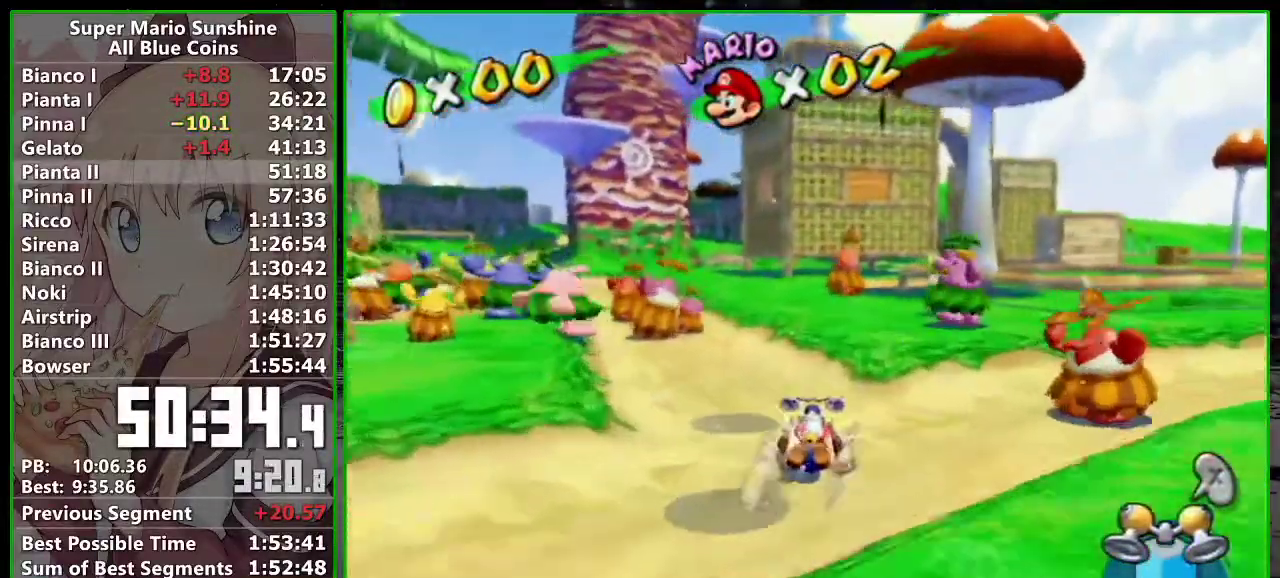
{"buttons": [], "left_stick": "up-left", "right_stick": "center", "events": [[150, "left_stick", "up"], [233, "right_stick", "left"], [333, "right_stick", "center"], [400, "left_stick", "up-left"]]}
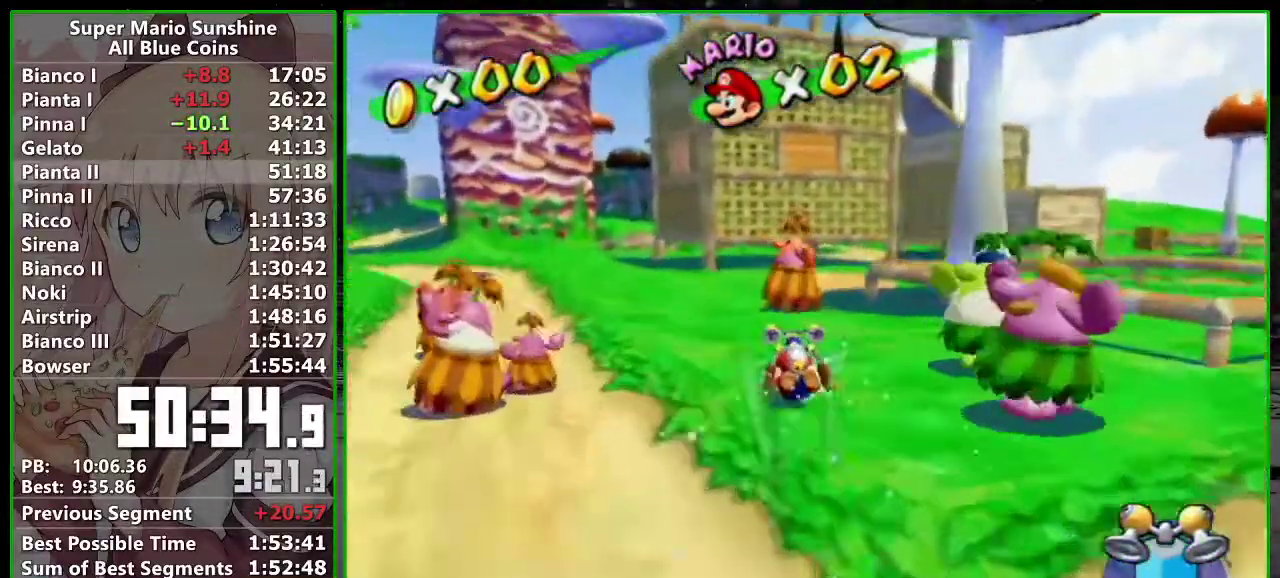
{"buttons": [], "left_stick": "up-left", "right_stick": "center", "events": [[150, "right_stick", "left"], [200, "right_stick", "center"]]}
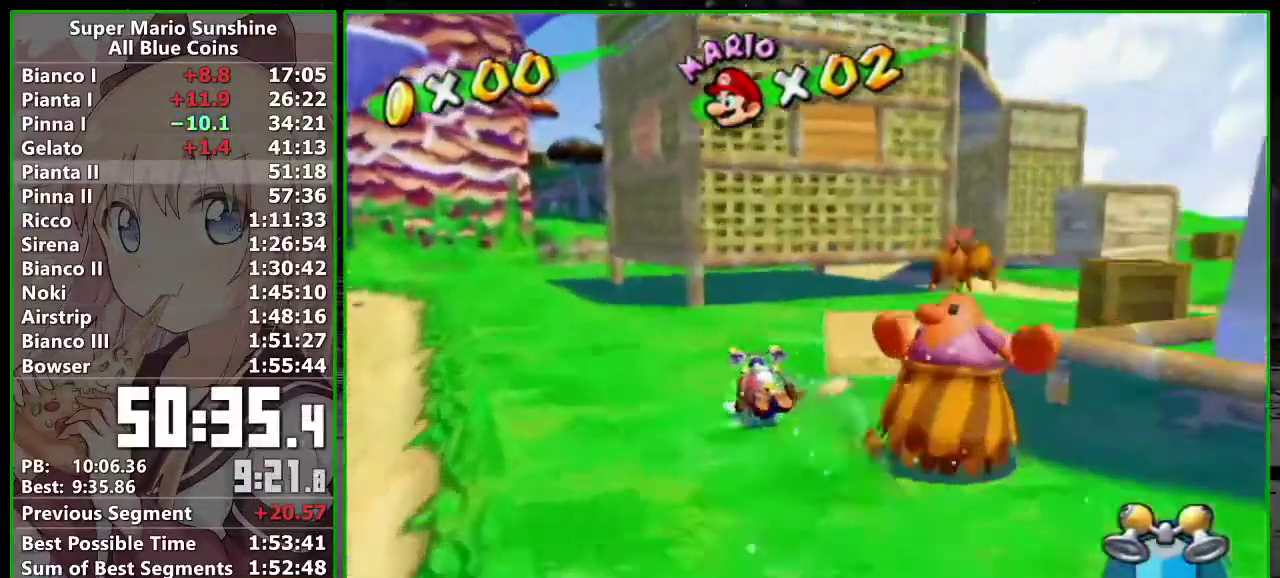
{"buttons": [], "left_stick": "right", "right_stick": "center", "events": [[17, "A", "down"], [117, "A", "up"], [267, "right_stick", "left"], [383, "left_stick", "left"], [383, "right_stick", "center"], [483, "left_stick", "right"]]}
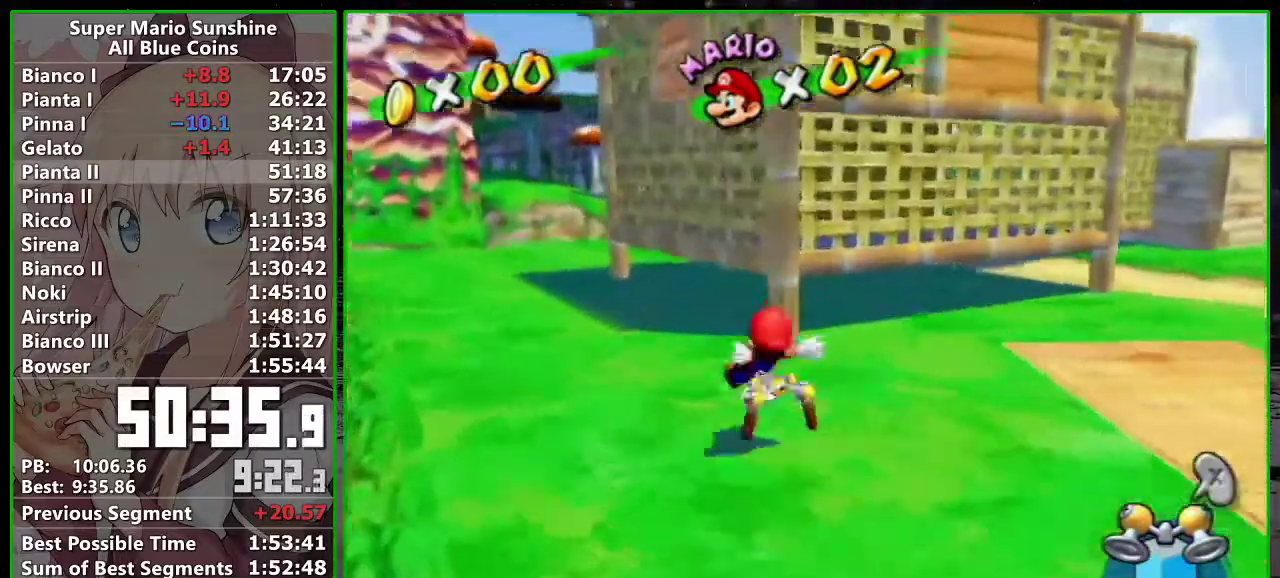
{"buttons": ["A"], "left_stick": "up-left", "right_stick": "center", "events": [[50, "left_stick", "up"], [133, "A", "down"], [233, "left_stick", "up-left"]]}
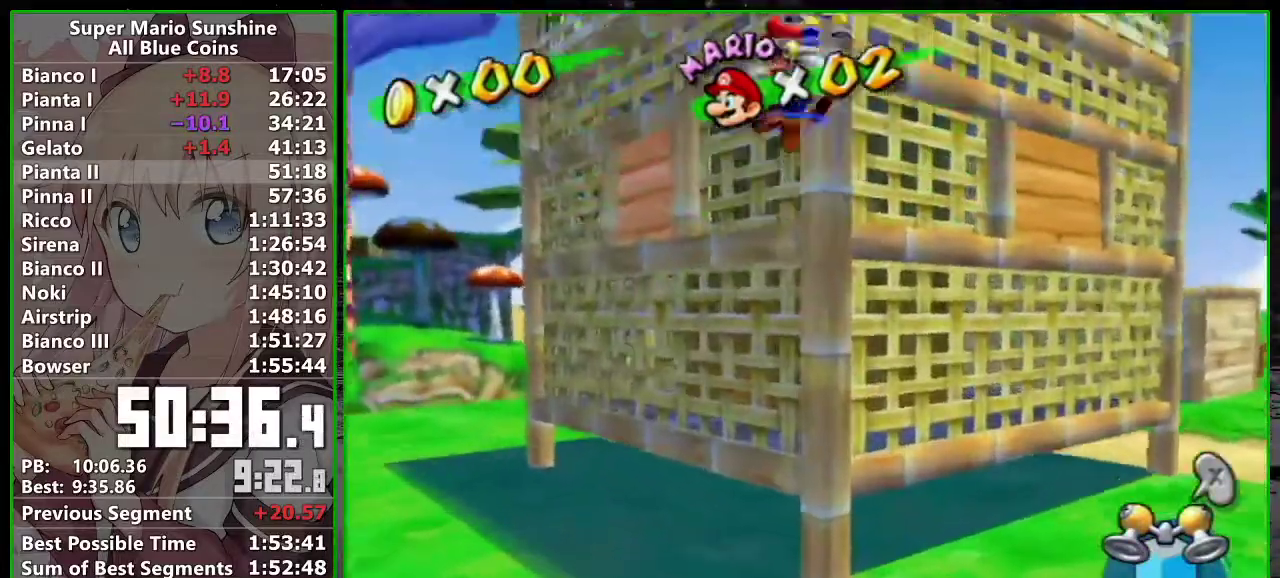
{"buttons": ["A"], "left_stick": "up", "right_stick": "center", "events": [[17, "left_stick", "up"], [133, "left_stick", "left"], [183, "A", "up"], [267, "A", "down"], [300, "left_stick", "up"]]}
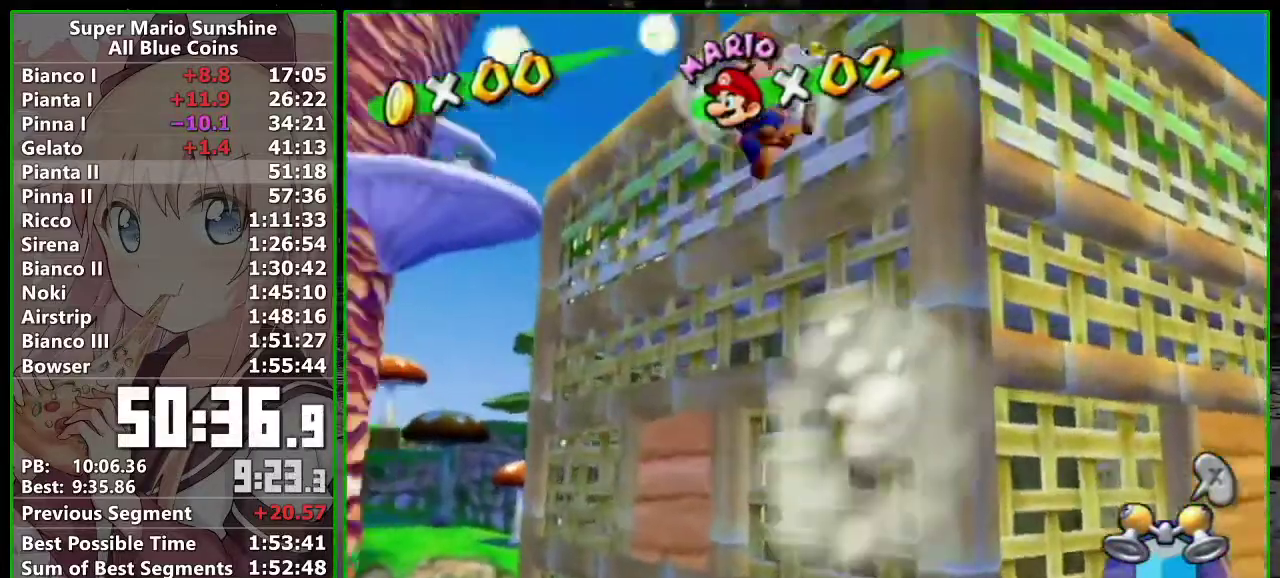
{"buttons": ["R1"], "left_stick": "up-right", "right_stick": "left", "events": [[267, "R1", "down"], [267, "left_stick", "up-right"], [433, "A", "up"], [483, "right_stick", "left"]]}
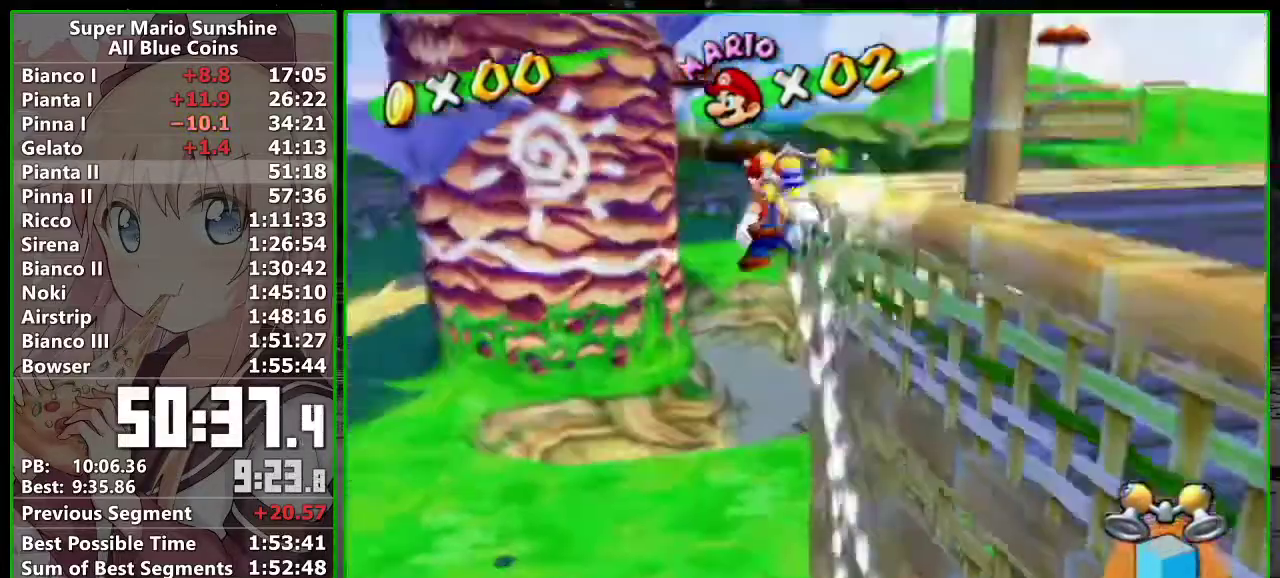
{"buttons": ["R1"], "left_stick": "up", "right_stick": "center", "events": [[100, "right_stick", "up-left"], [167, "right_stick", "center"], [400, "right_stick", "up-right"], [433, "left_stick", "up"], [483, "right_stick", "center"]]}
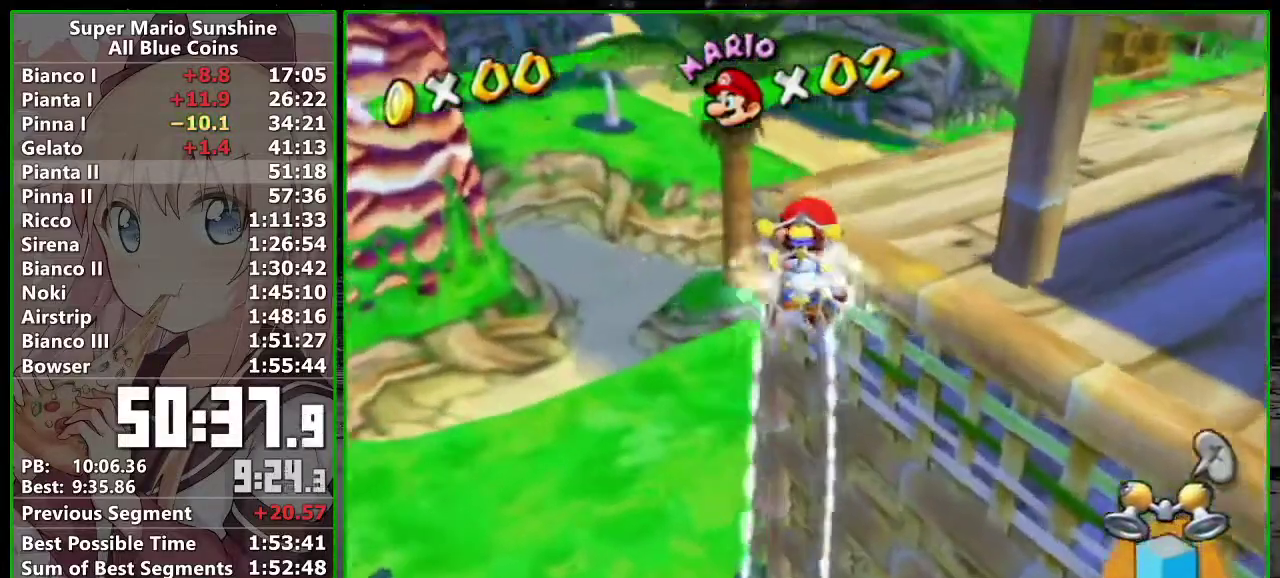
{"buttons": [], "left_stick": "down-left", "right_stick": "right", "events": [[117, "left_stick", "up-right"], [233, "right_stick", "right"], [333, "R1", "up"], [367, "left_stick", "up"], [367, "right_stick", "center"], [450, "right_stick", "right"], [483, "left_stick", "down-left"]]}
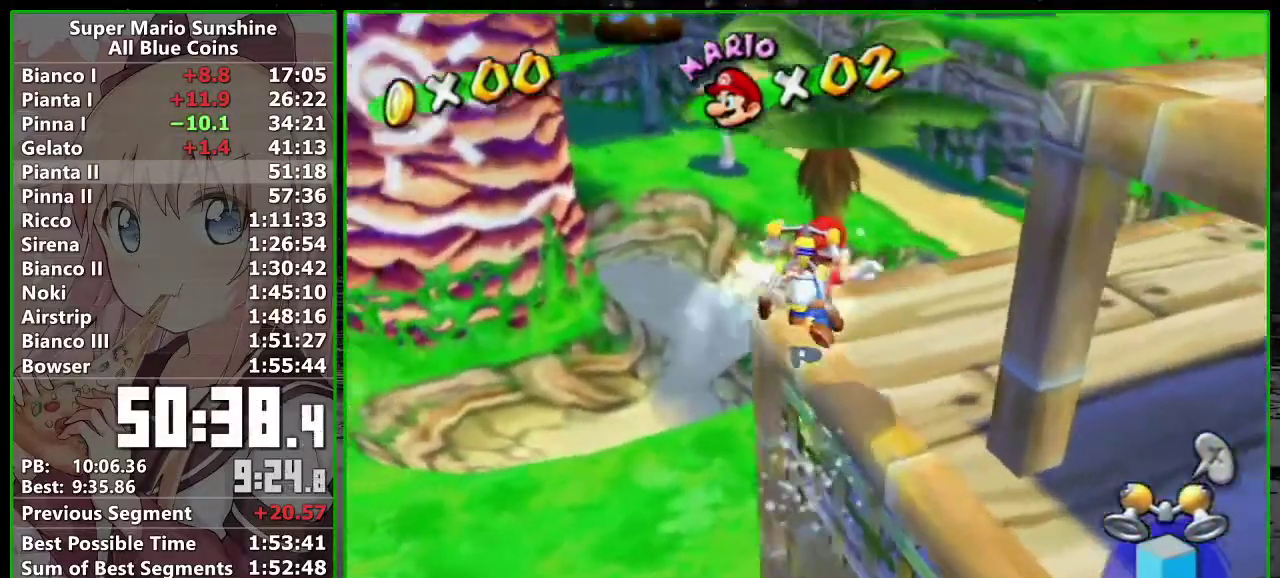
{"buttons": ["A"], "left_stick": "up", "right_stick": "center", "events": [[50, "right_stick", "center"], [117, "left_stick", "up"], [233, "A", "down"]]}
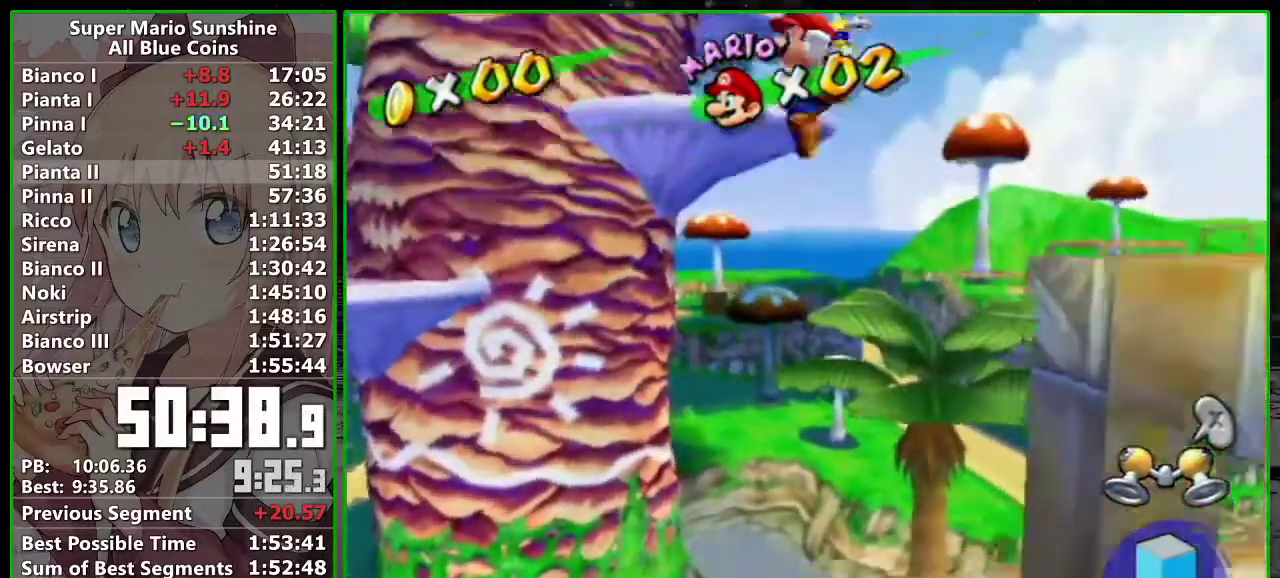
{"buttons": ["R1"], "left_stick": "up", "right_stick": "center", "events": [[333, "left_stick", "up-left"], [367, "R1", "down"], [450, "left_stick", "up"], [483, "A", "up"]]}
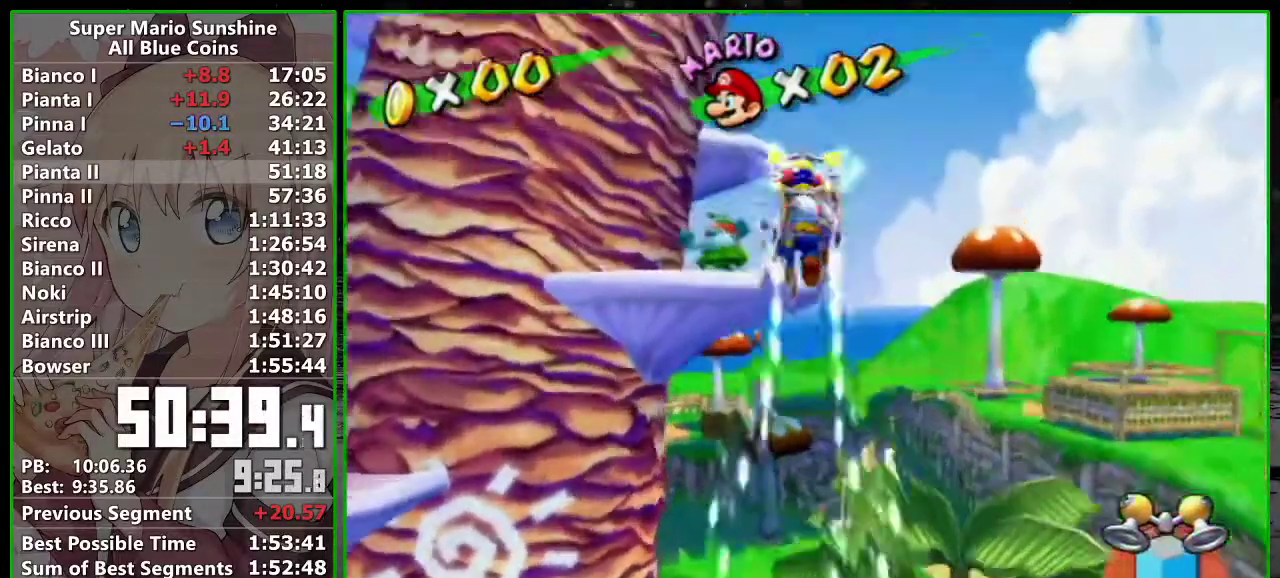
{"buttons": ["R1"], "left_stick": "up", "right_stick": "center", "events": [[233, "right_stick", "down-right"], [267, "left_stick", "up-left"], [333, "right_stick", "center"], [367, "left_stick", "up"]]}
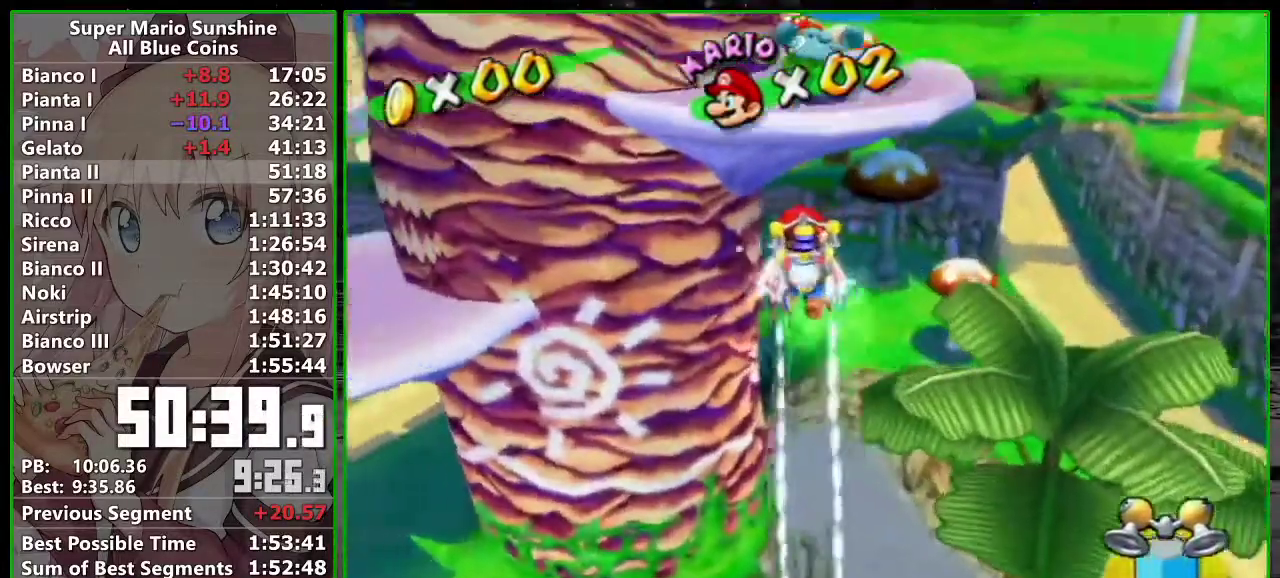
{"buttons": ["R1"], "left_stick": "up-right", "right_stick": "center", "events": [[233, "right_stick", "up-right"], [300, "right_stick", "center"], [450, "left_stick", "up-right"]]}
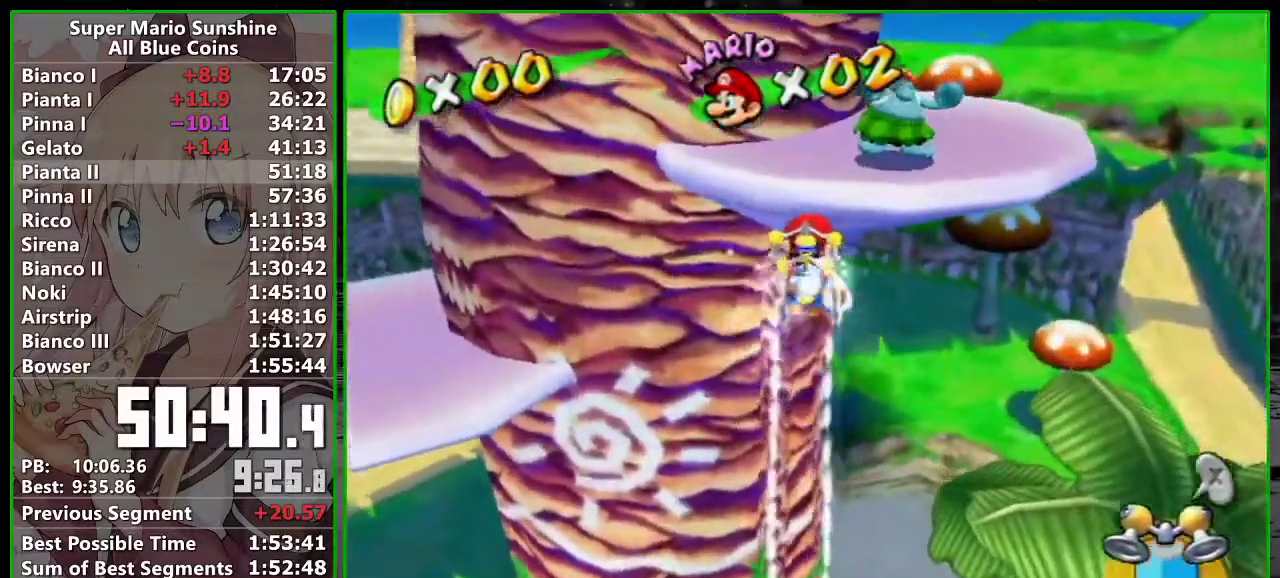
{"buttons": ["R1"], "left_stick": "up", "right_stick": "center", "events": [[17, "left_stick", "up"]]}
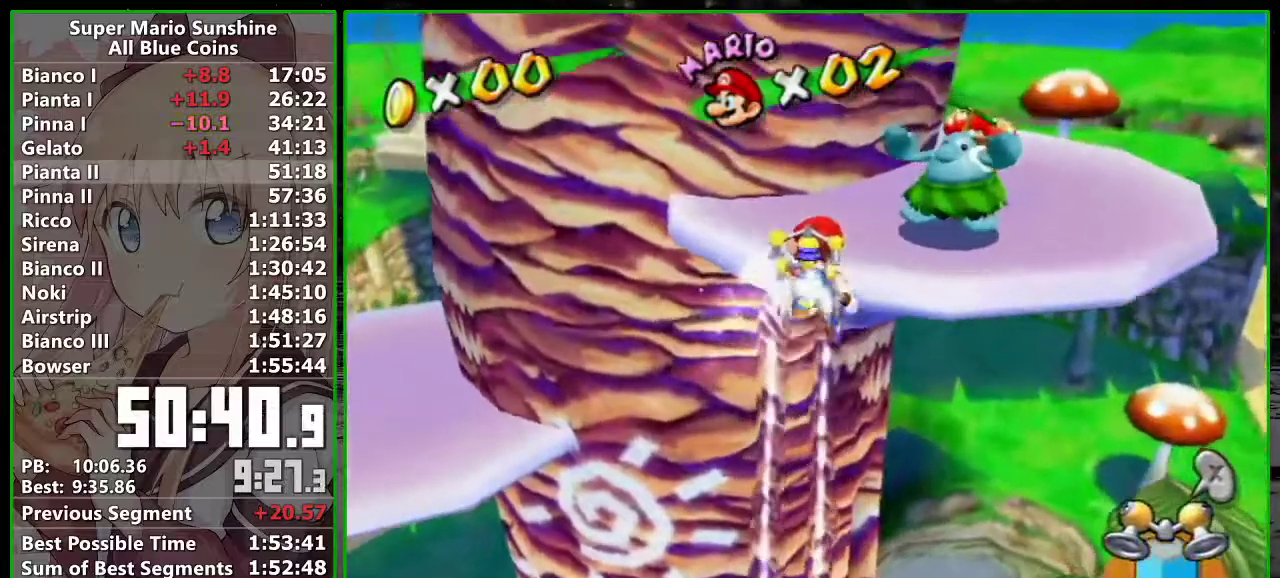
{"buttons": [], "left_stick": "right", "right_stick": "center"}